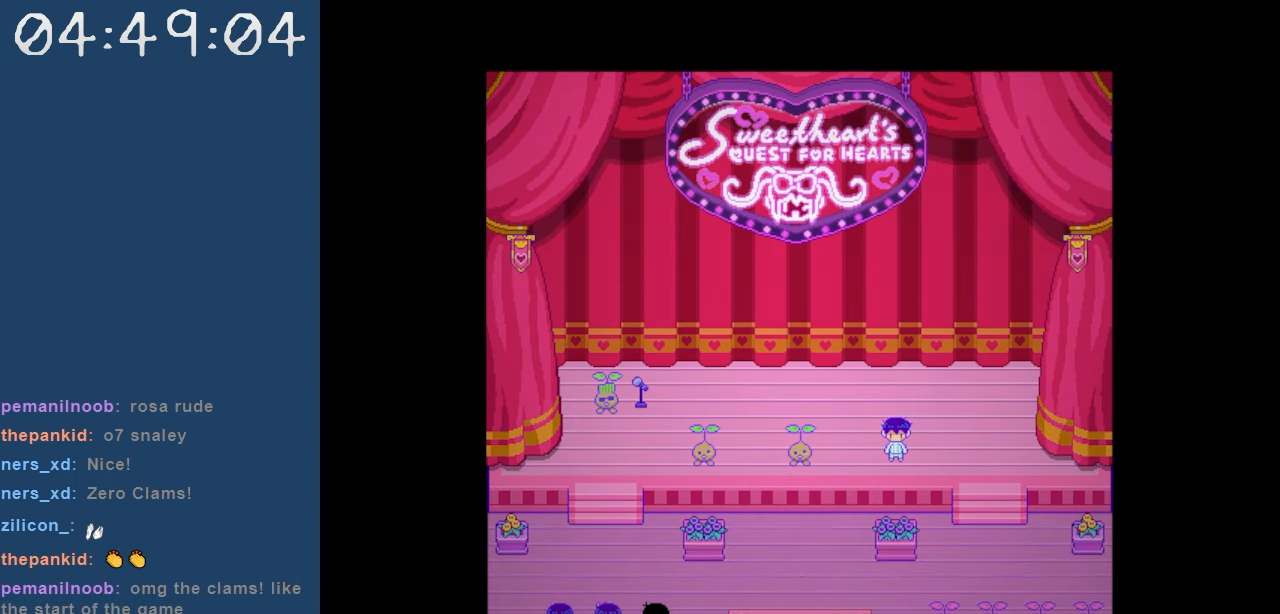
Gameplay with keyboard; each line is a JSON object with the keys held at the frame after it. "events" lists presses ("down") and releases ("up") of "c", "down", "left", "right", "shift", "space", "up", "x" and "z" between this image and that frame as [ms after this image, input, new state], when the widget could be followed in between. No other keys are recorded. Mouse input is not recorded.
{"keys": [], "events": []}
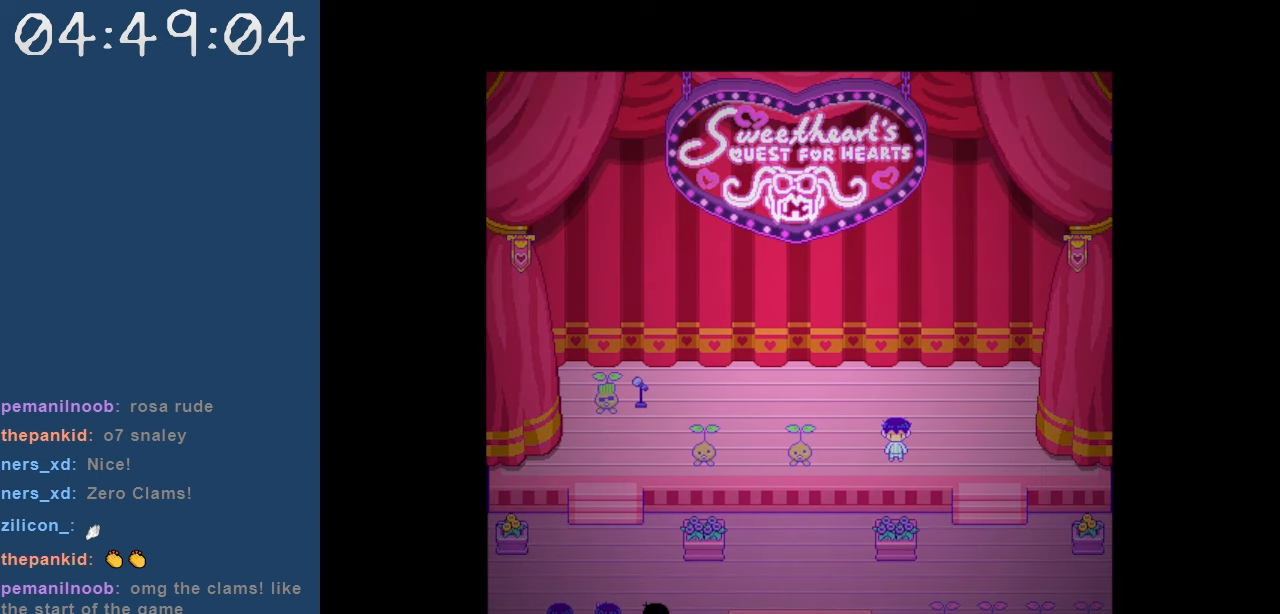
{"keys": [], "events": []}
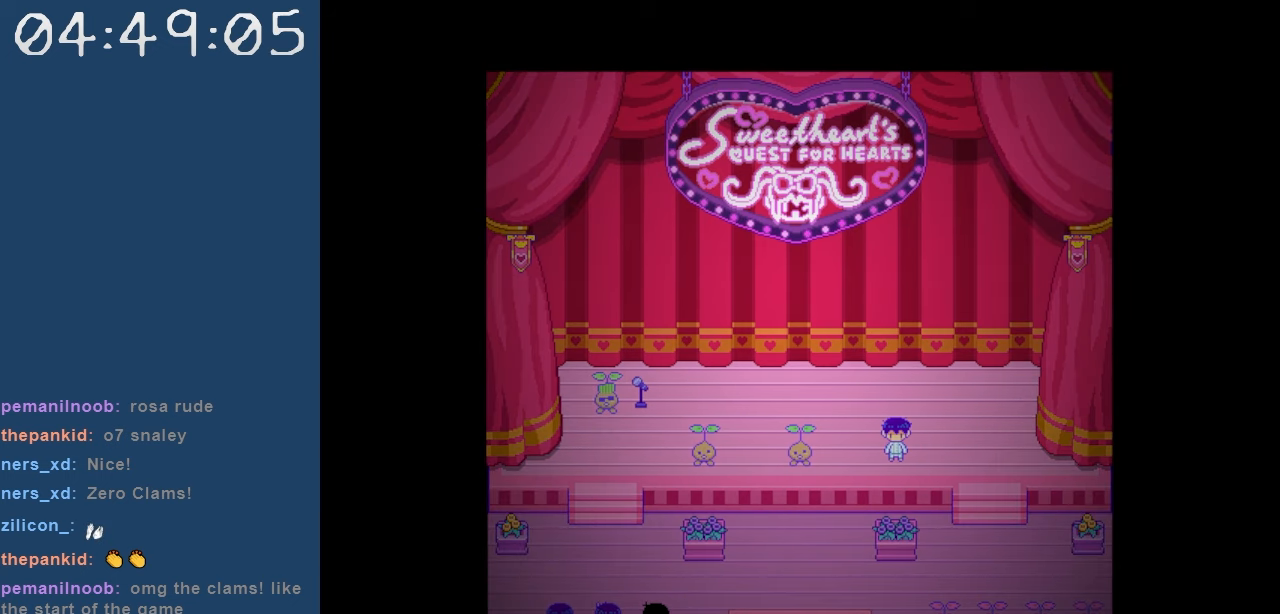
{"keys": [], "events": []}
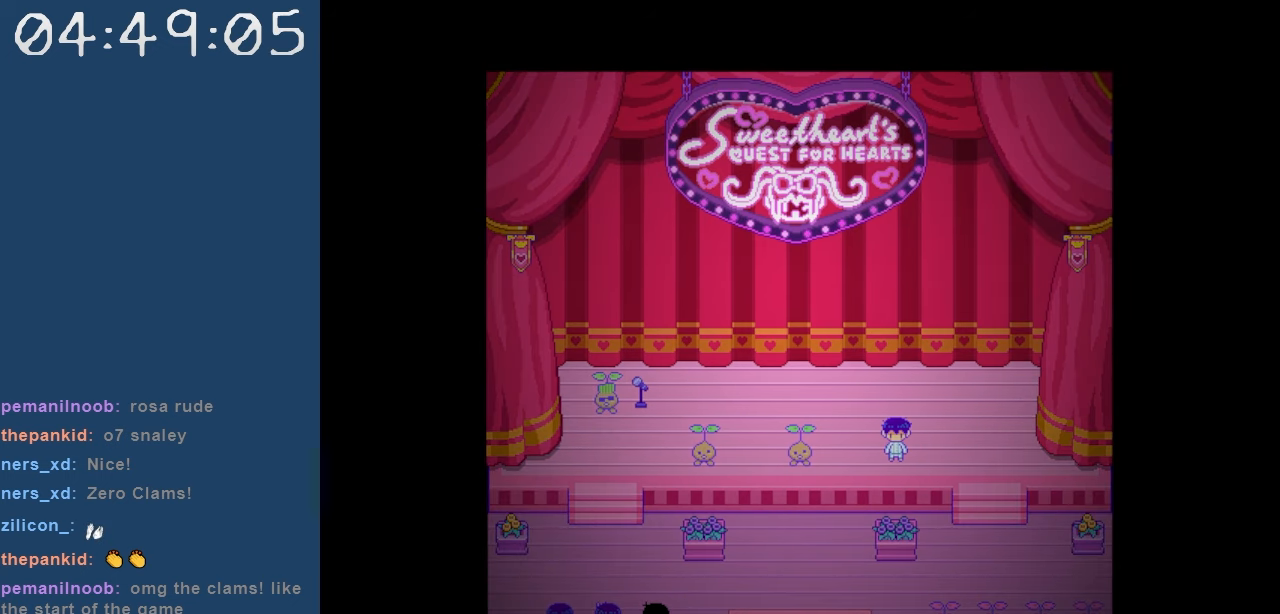
{"keys": [], "events": []}
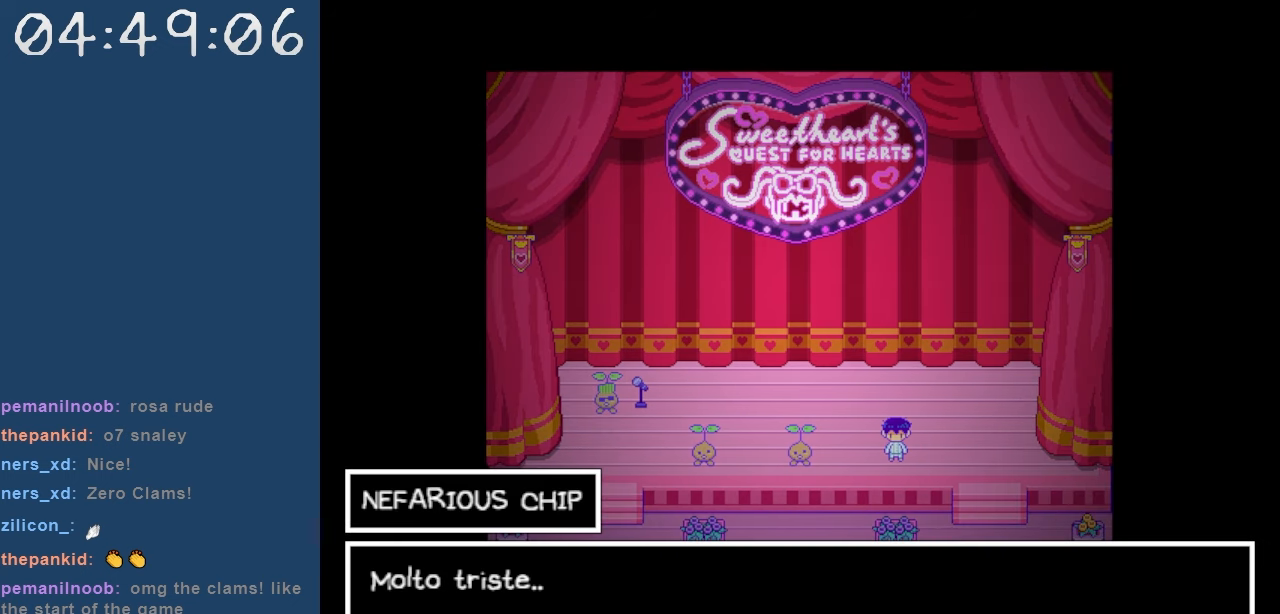
{"keys": [], "events": []}
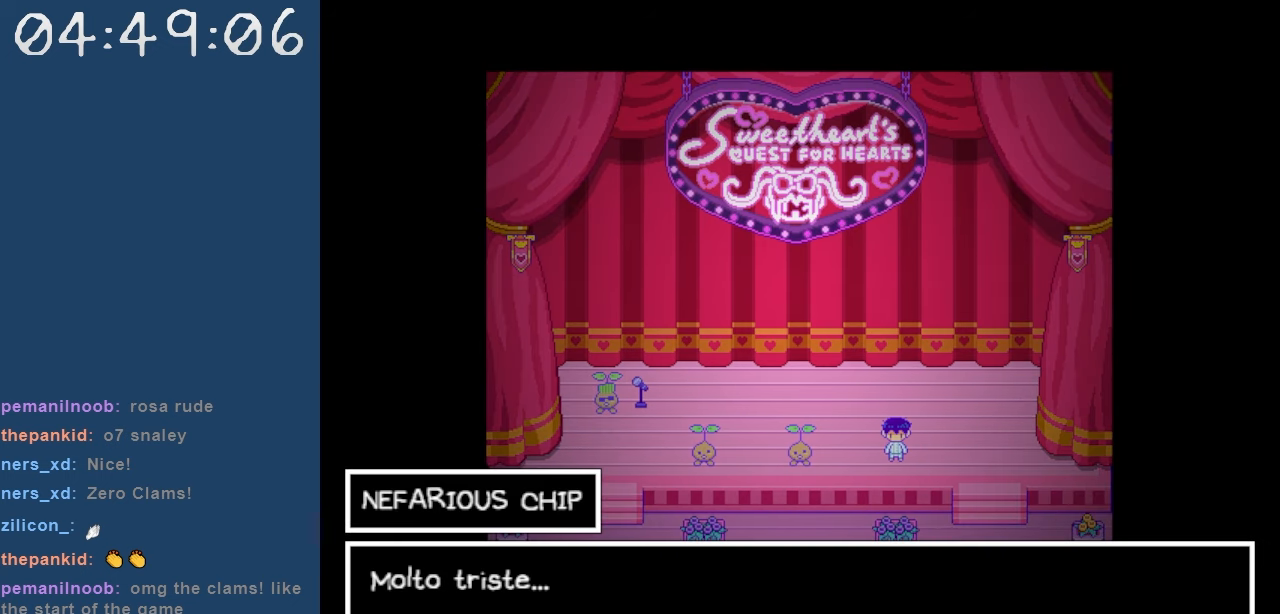
{"keys": [], "events": []}
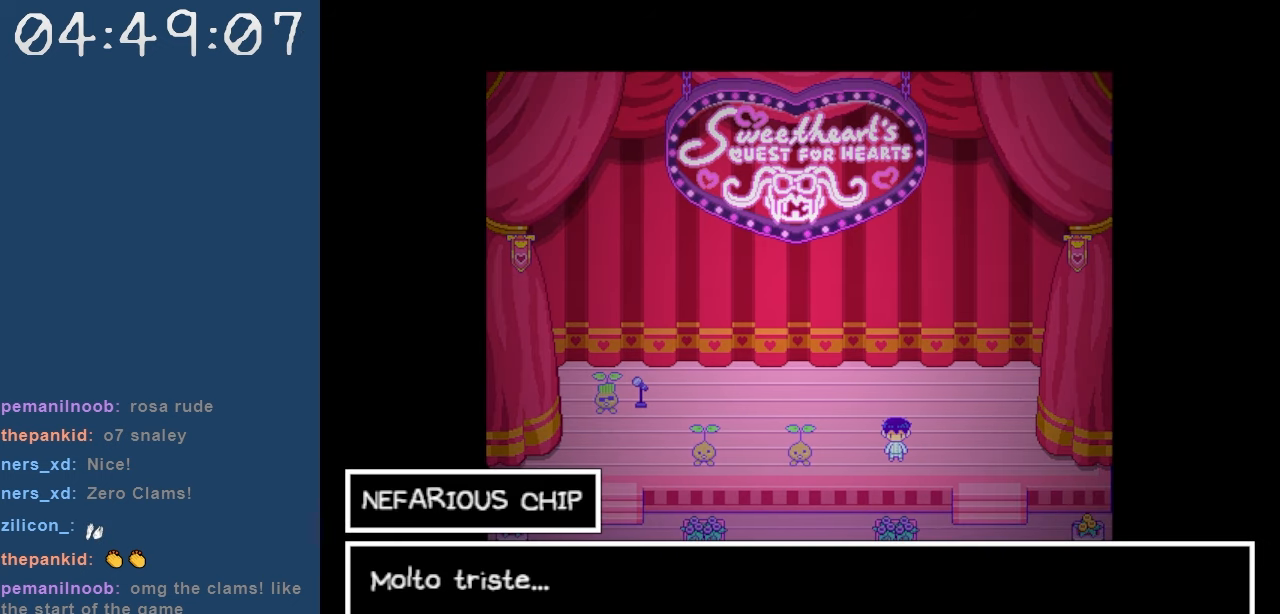
{"keys": [], "events": [[34, "z", "down"], [167, "z", "up"]]}
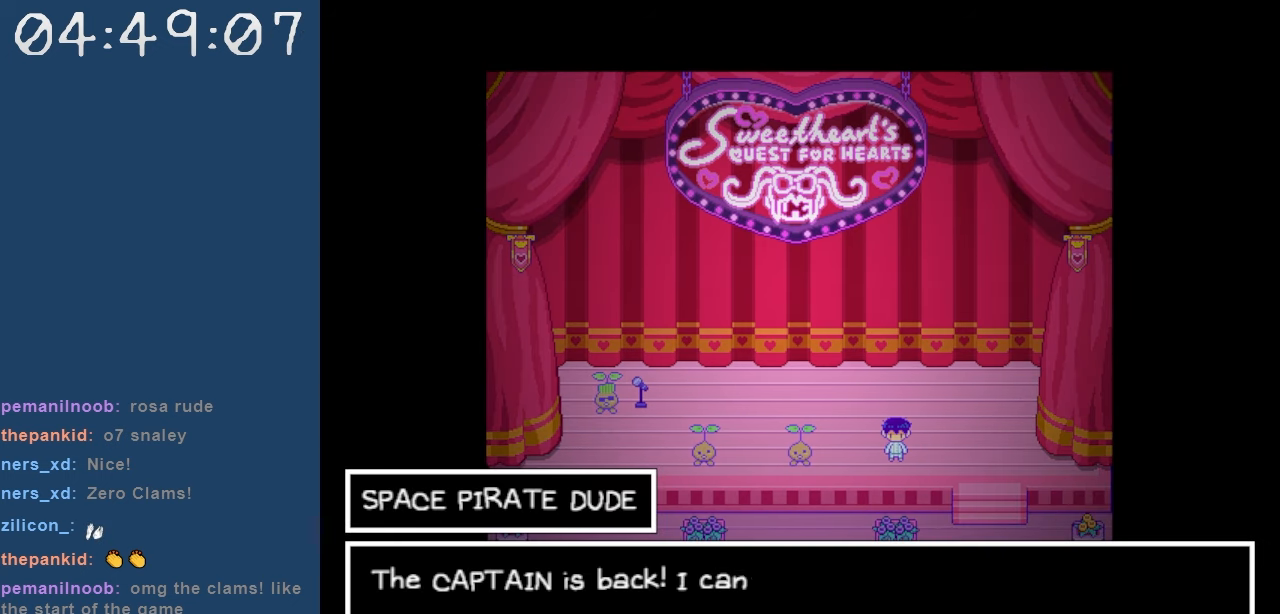
{"keys": [], "events": []}
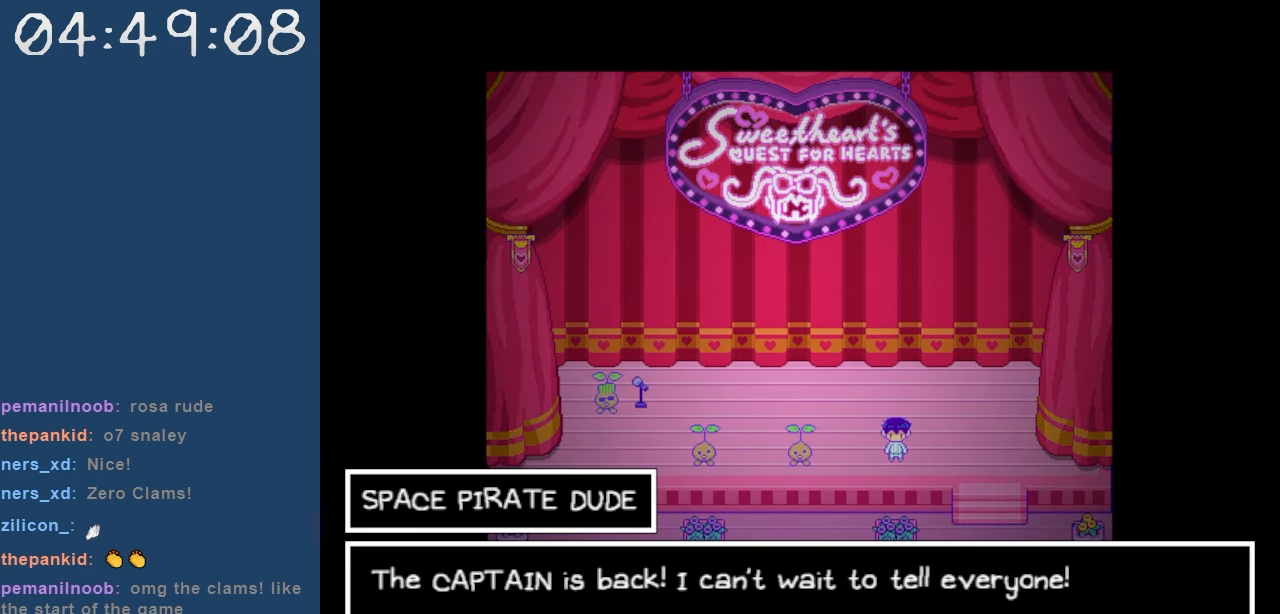
{"keys": [], "events": []}
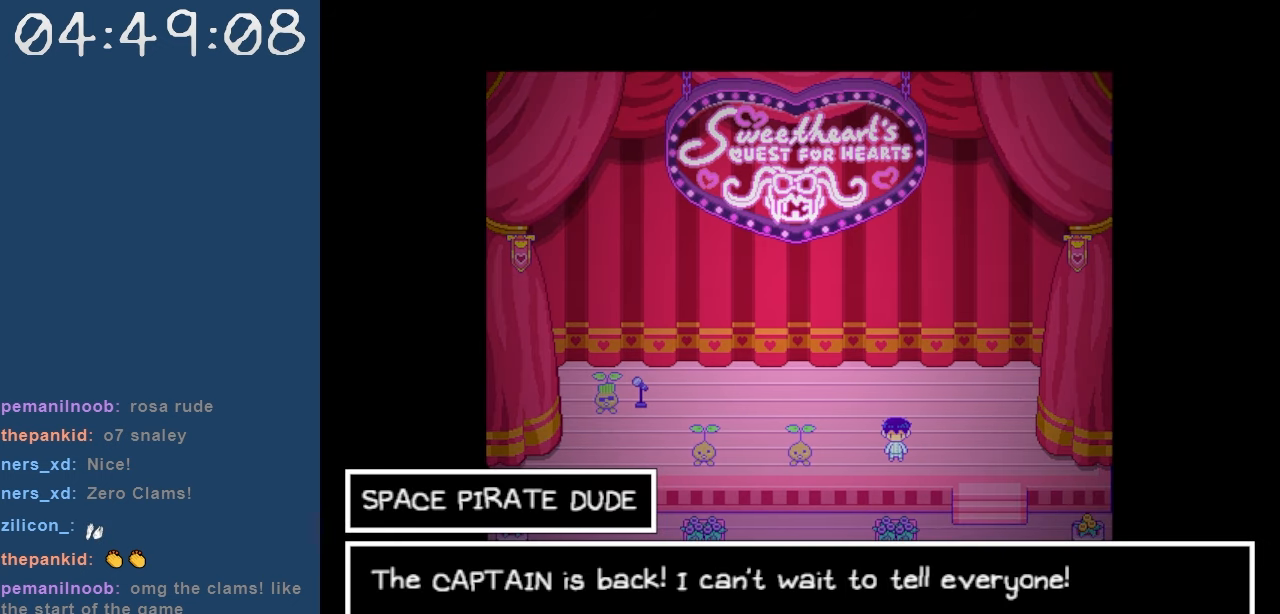
{"keys": [], "events": []}
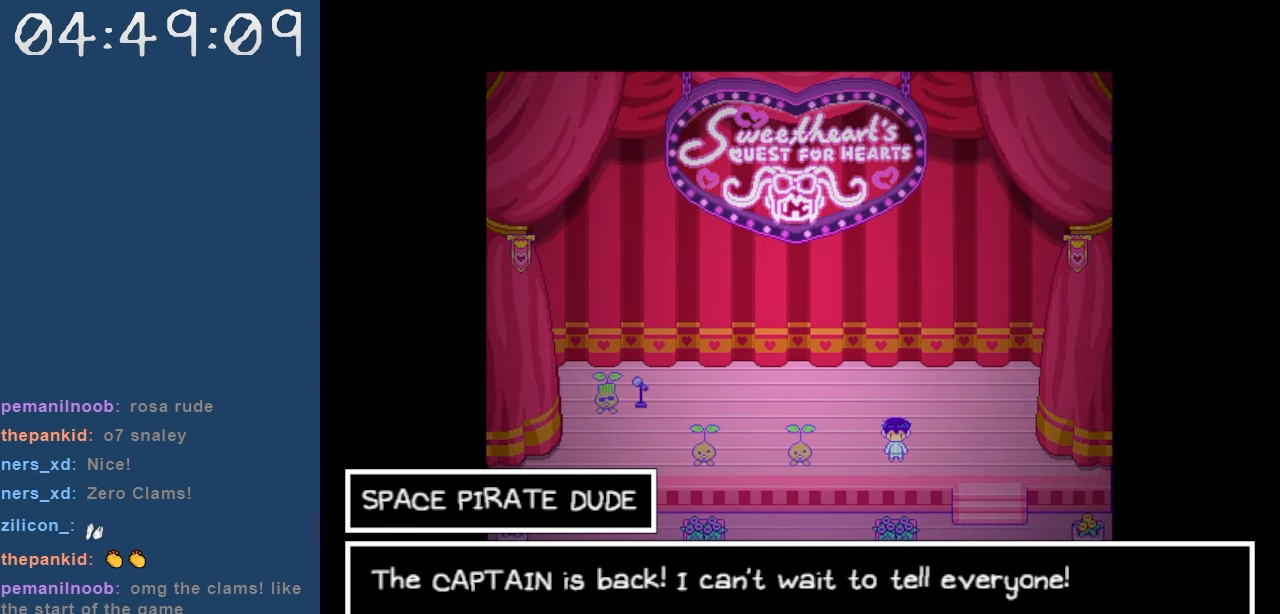
{"keys": [], "events": []}
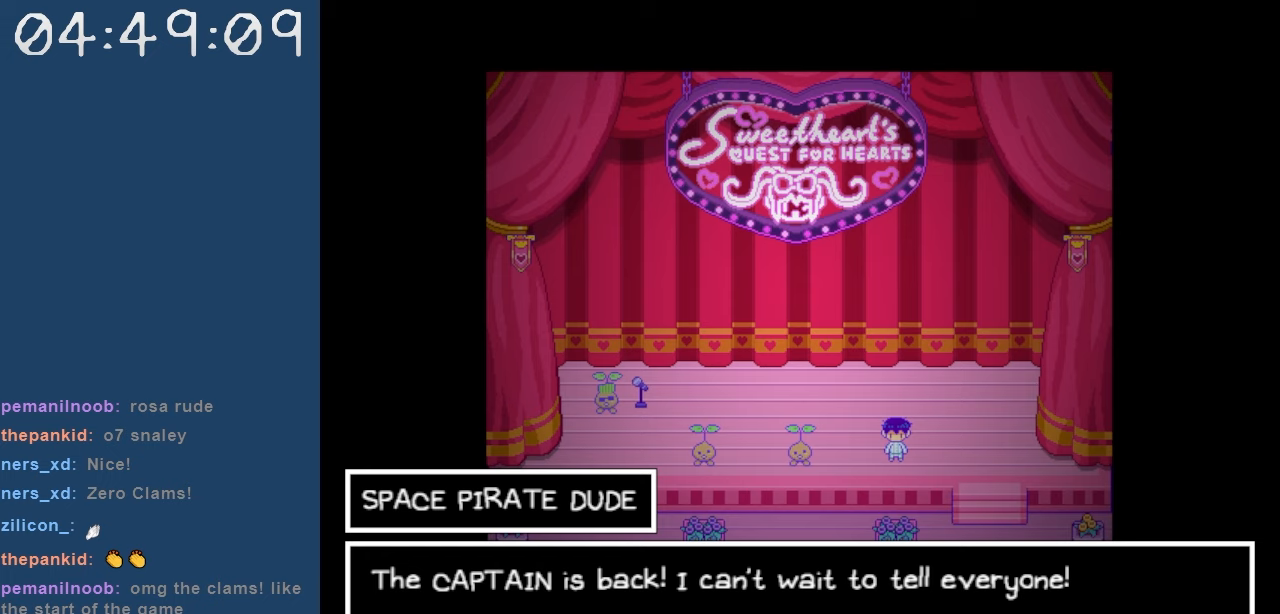
{"keys": ["z"], "events": [[484, "z", "down"]]}
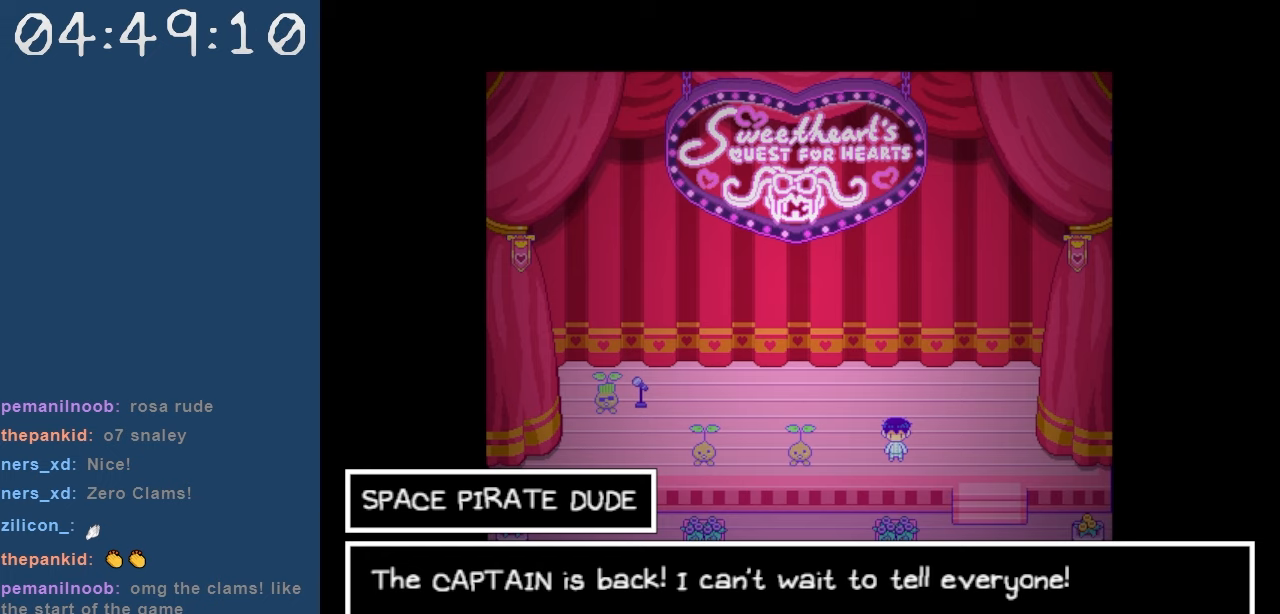
{"keys": [], "events": [[67, "z", "up"]]}
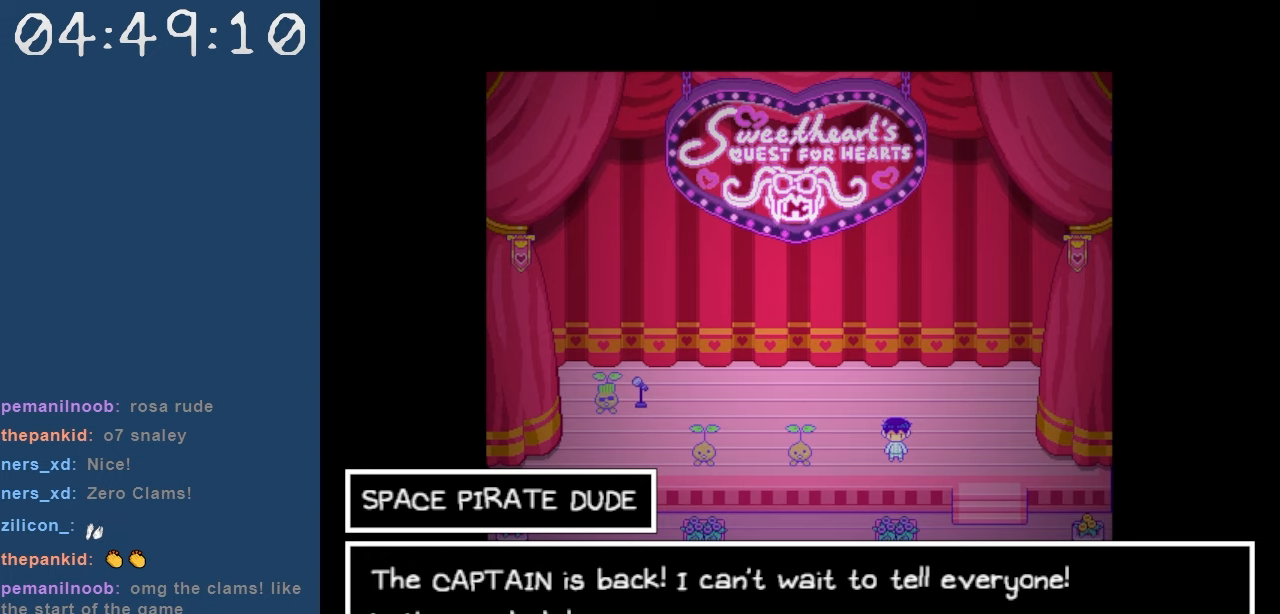
{"keys": [], "events": []}
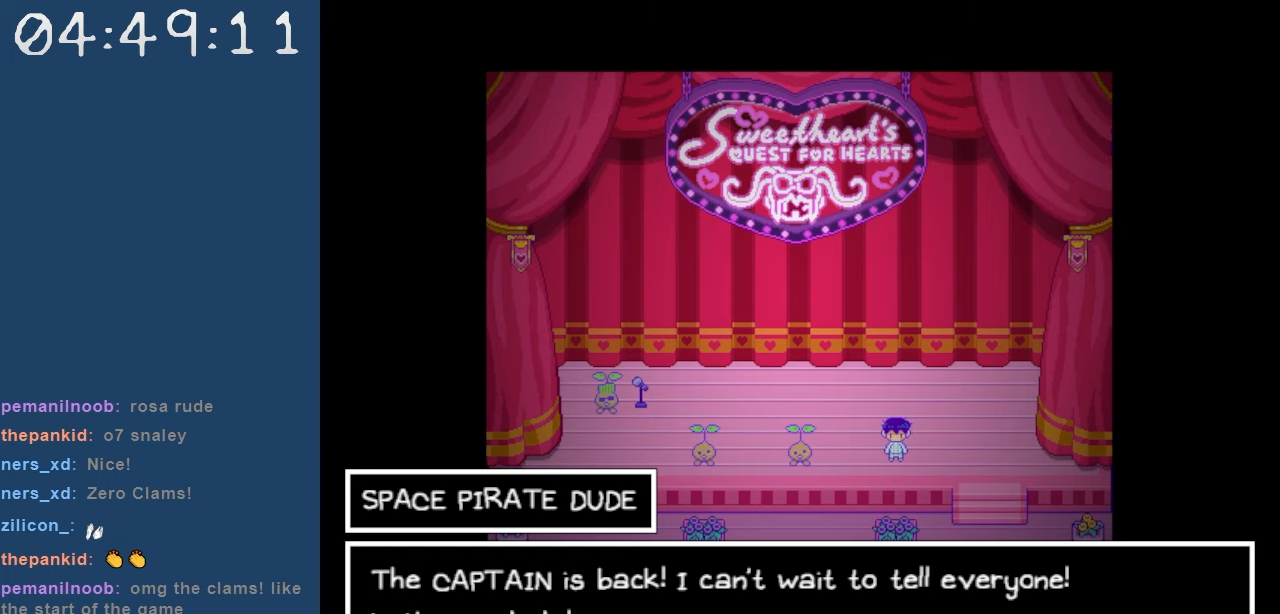
{"keys": [], "events": [[250, "z", "down"], [334, "z", "up"]]}
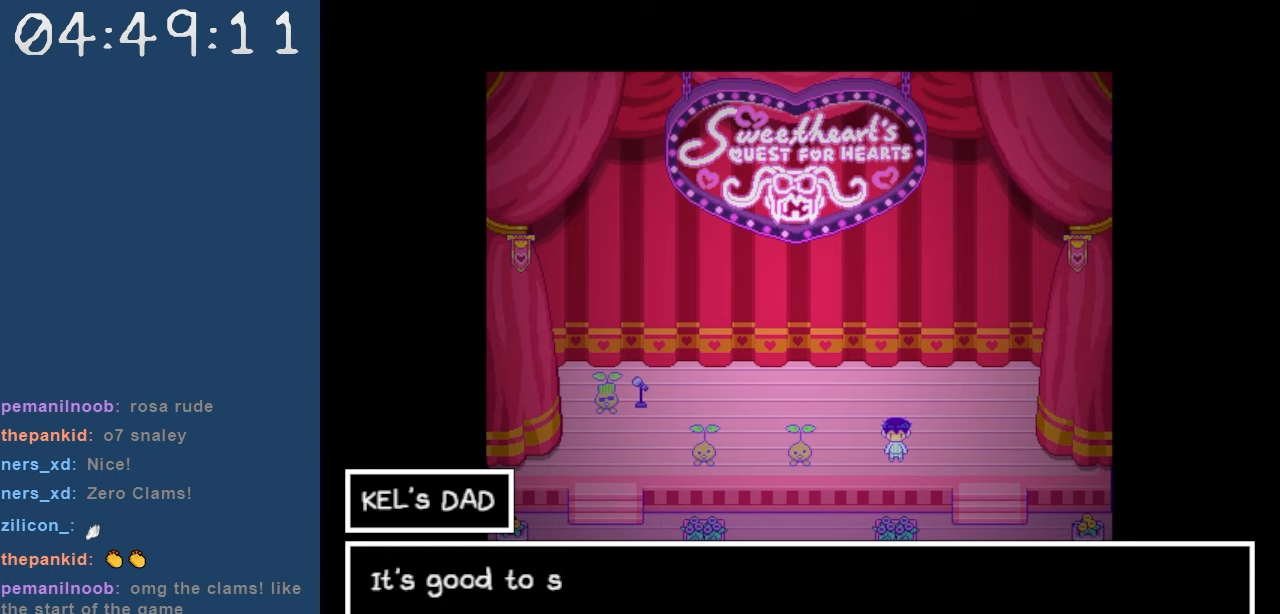
{"keys": [], "events": []}
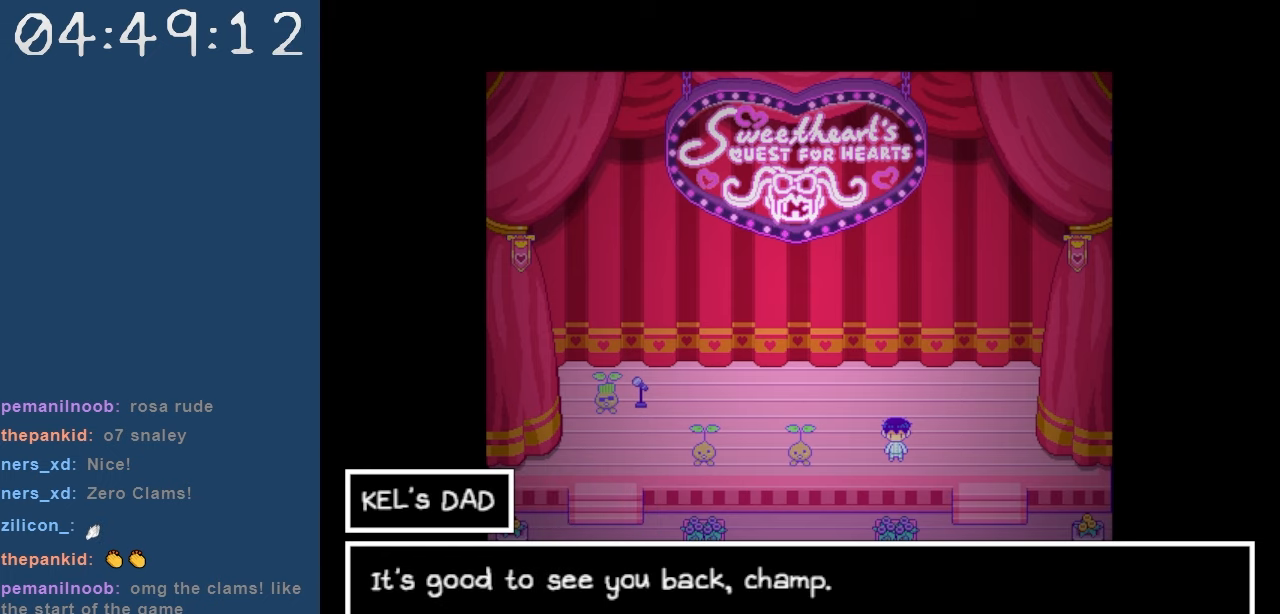
{"keys": [], "events": []}
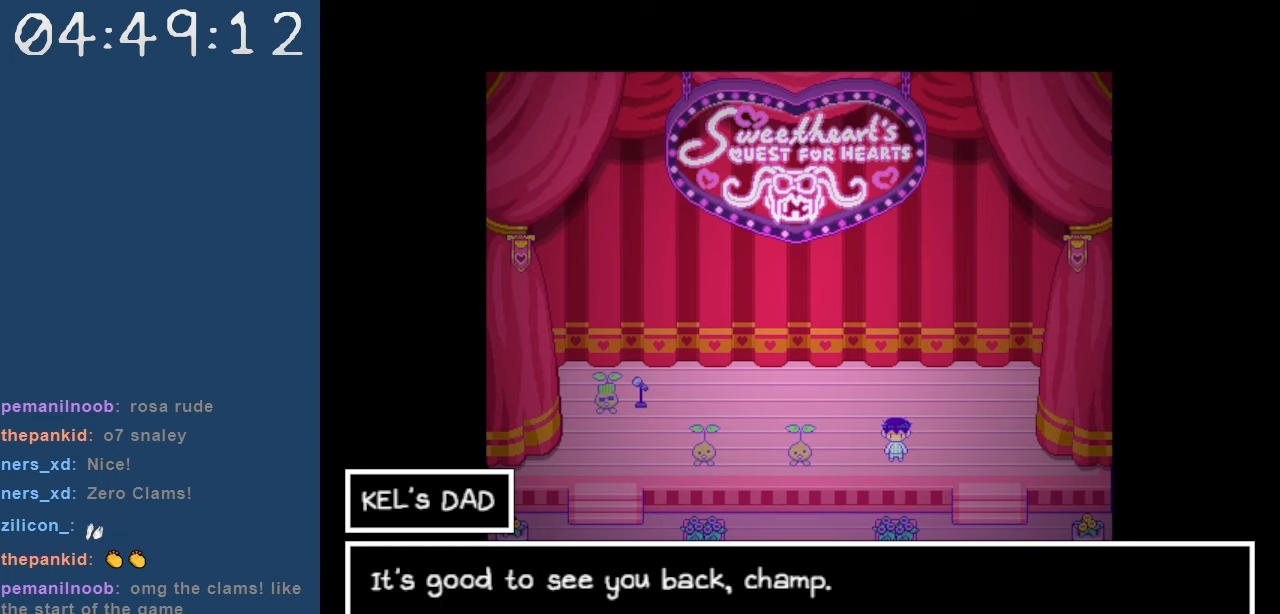
{"keys": [], "events": []}
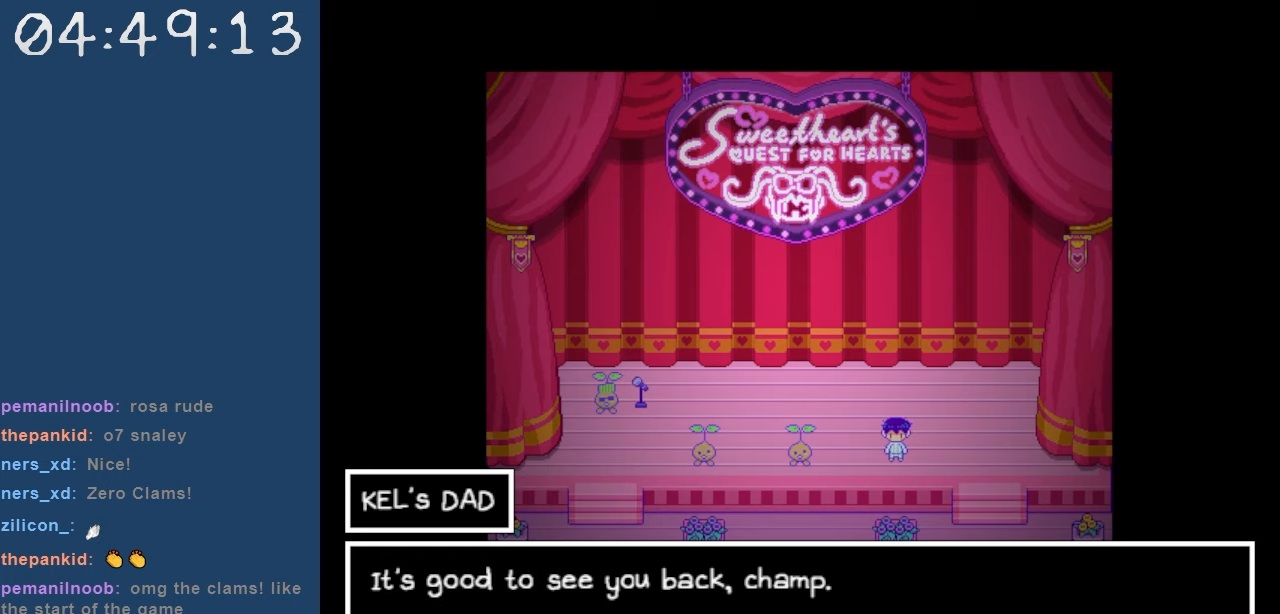
{"keys": [], "events": [[67, "z", "down"], [167, "z", "up"]]}
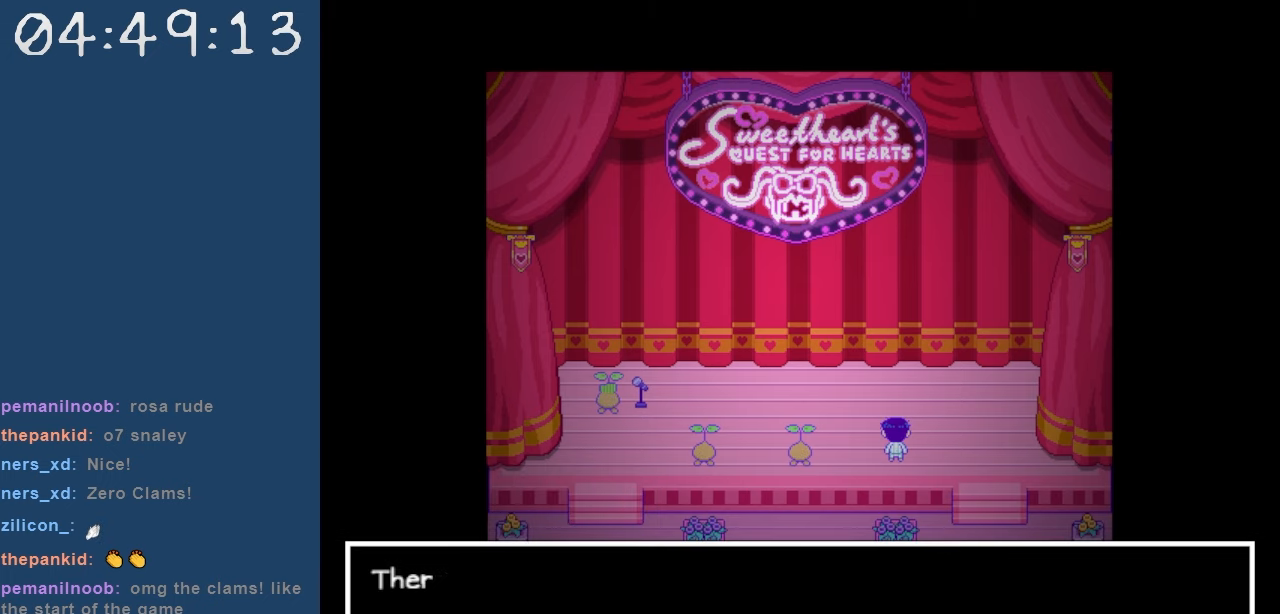
{"keys": [], "events": []}
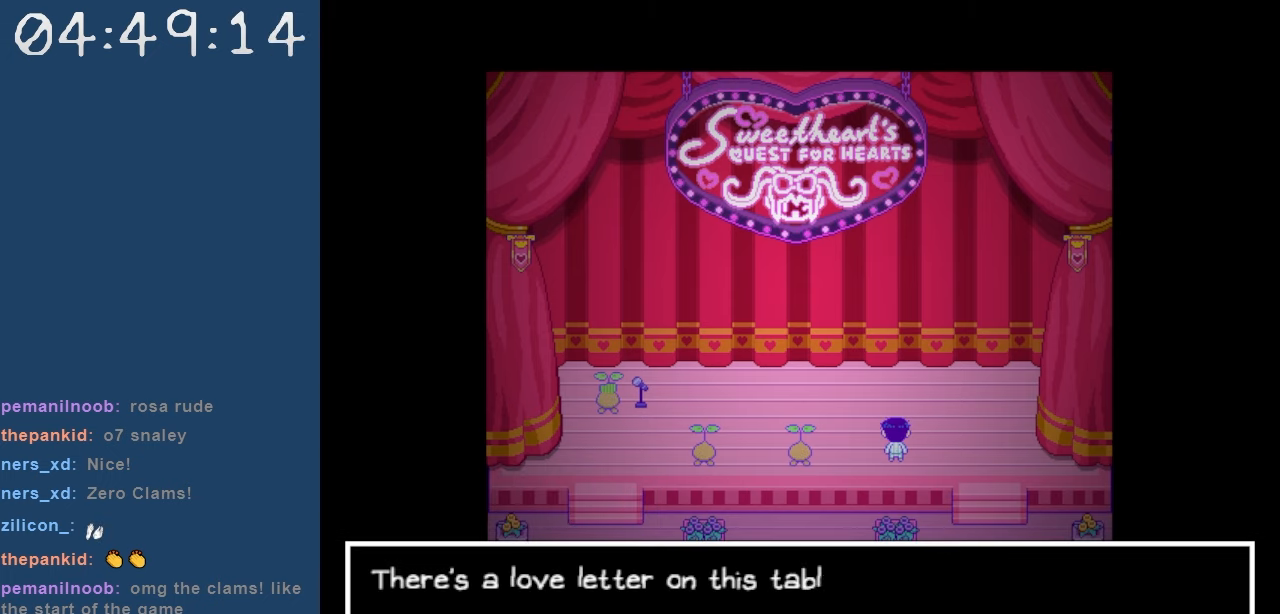
{"keys": [], "events": []}
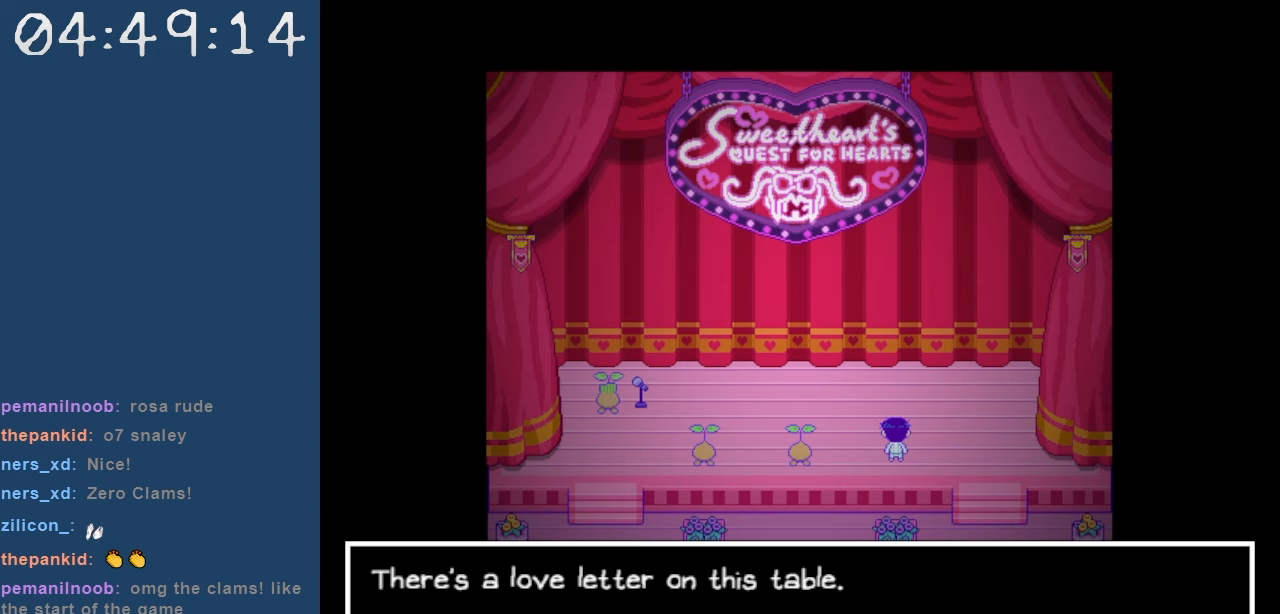
{"keys": [], "events": []}
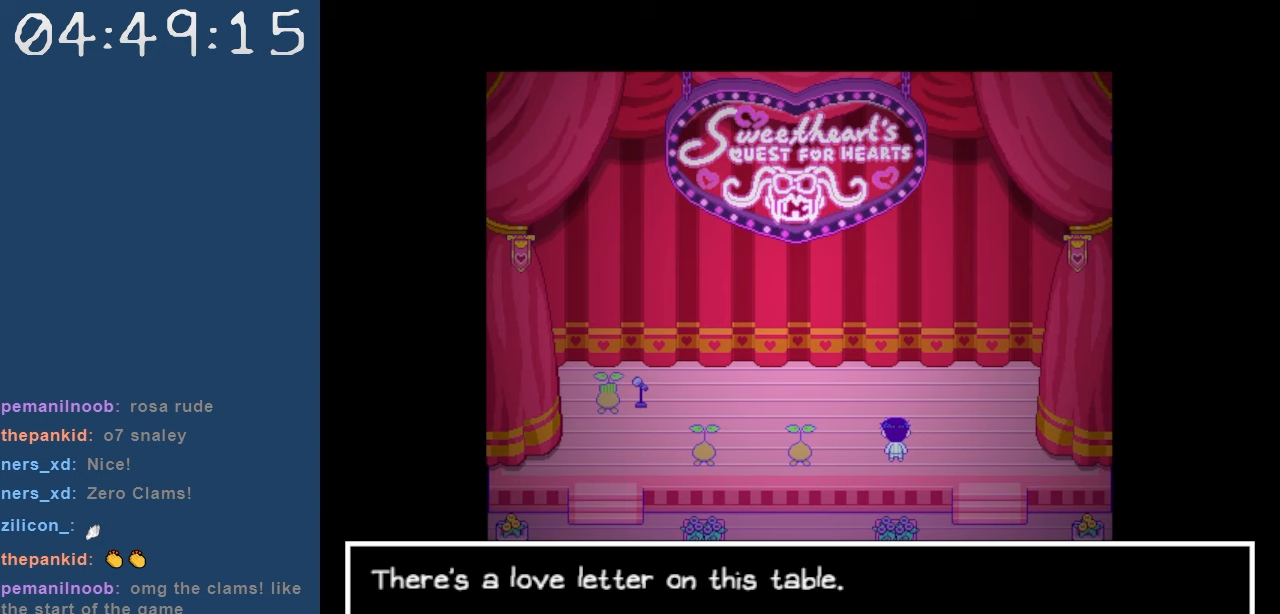
{"keys": [], "events": [[317, "z", "down"], [417, "z", "up"]]}
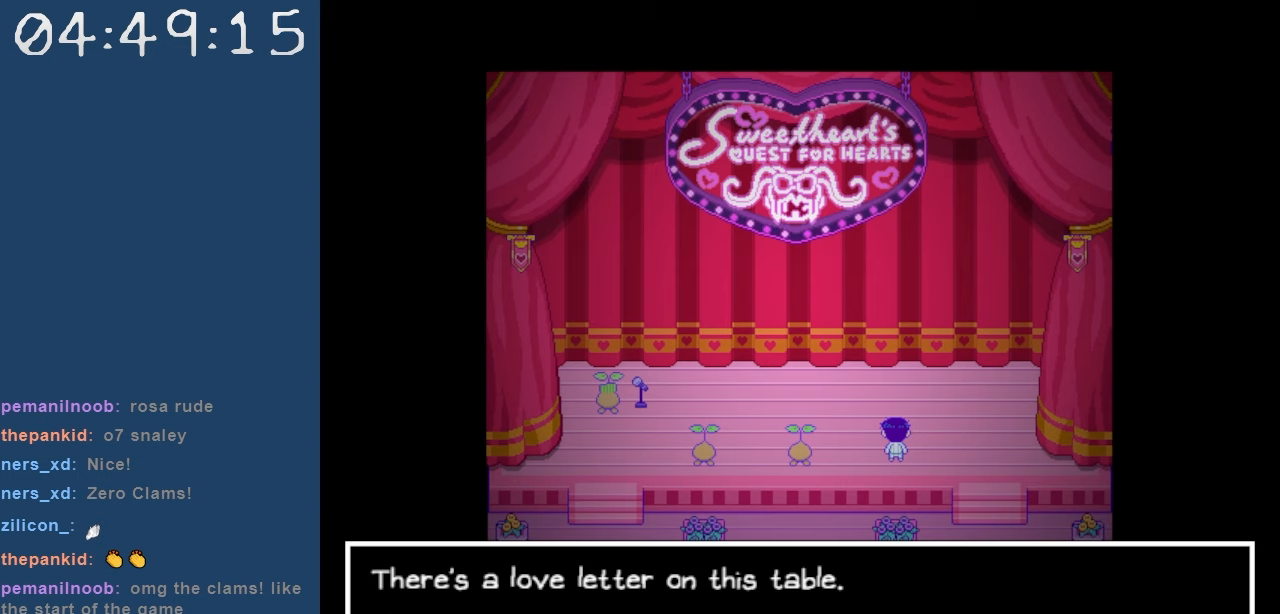
{"keys": [], "events": []}
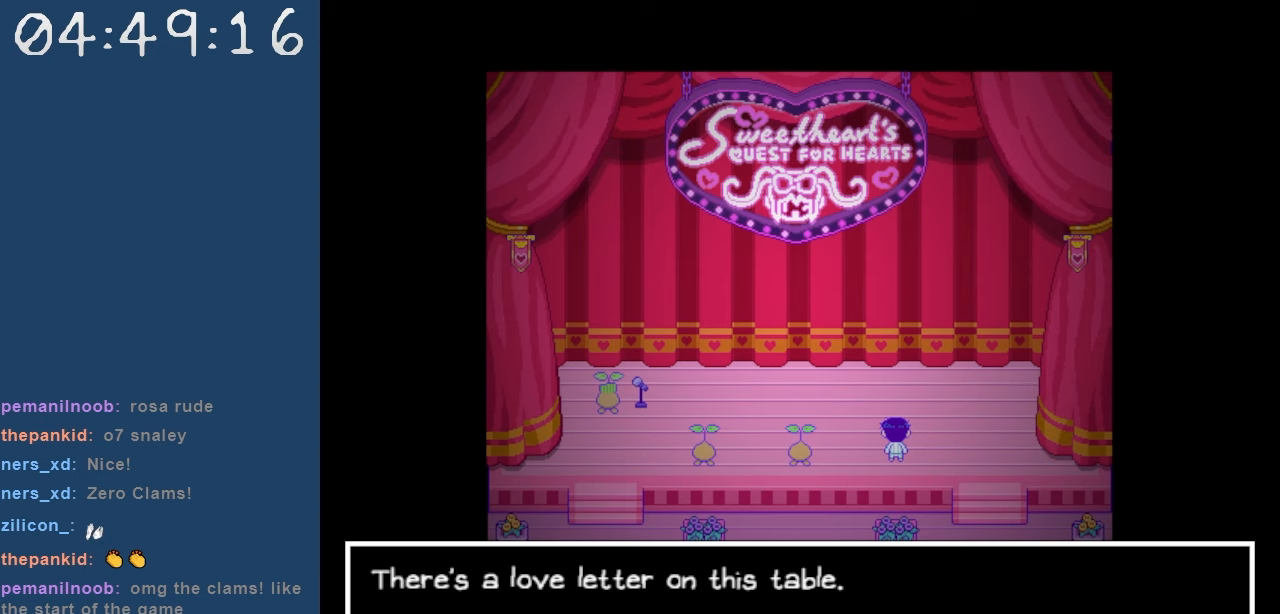
{"keys": [], "events": [[34, "z", "down"], [117, "z", "up"]]}
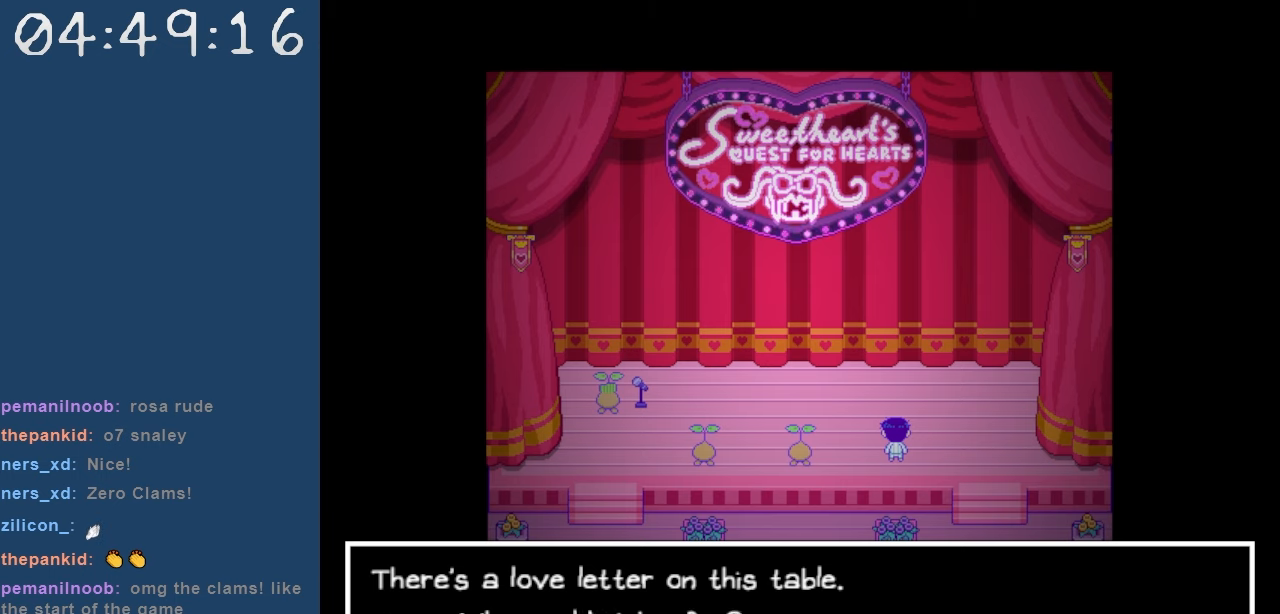
{"keys": [], "events": []}
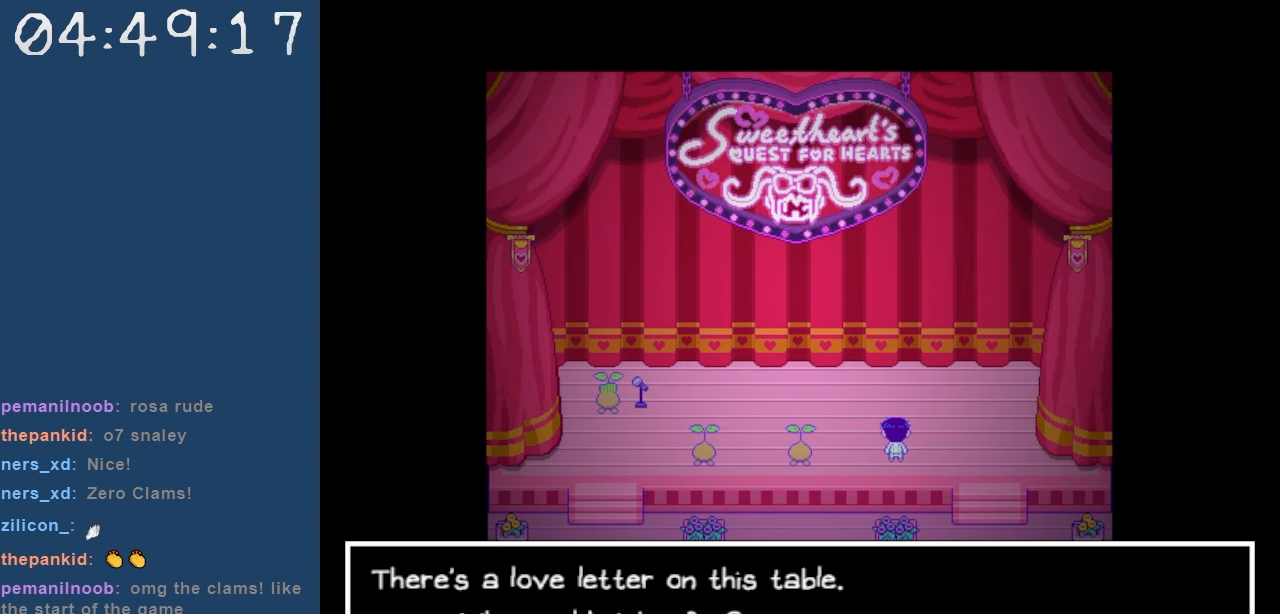
{"keys": [], "events": [[334, "z", "down"], [484, "z", "up"]]}